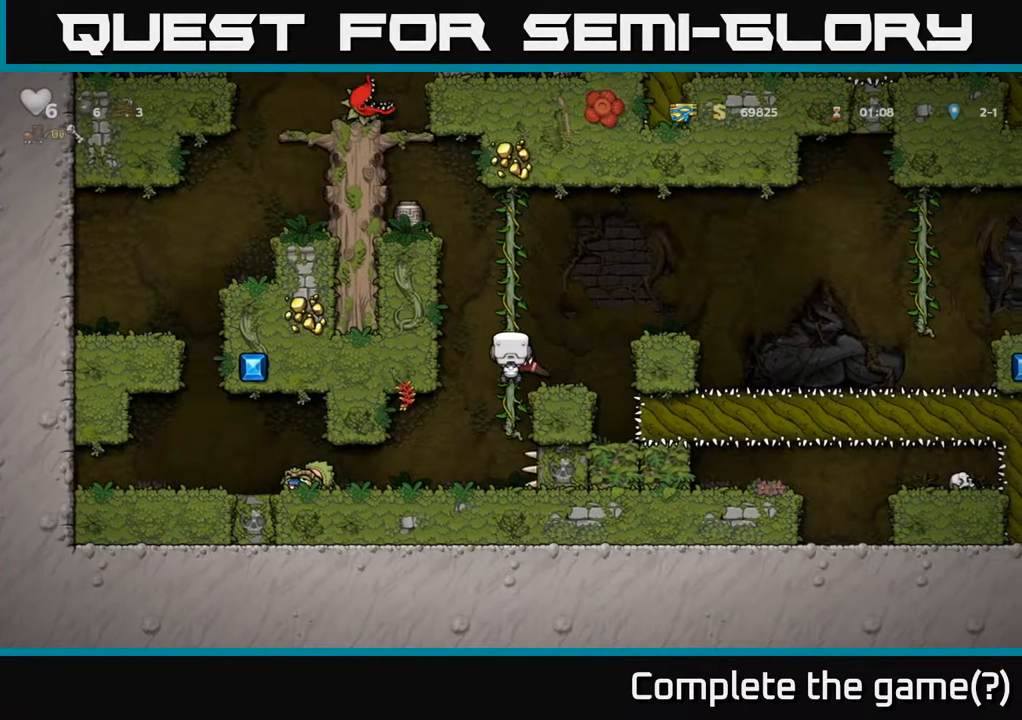
Gameplay with a controller (Xbox layout); each line is a JSON object with the inputs held at the frame after it. "events" lists button and stick changes between this image and that frame as [ms after this image, input, new state], when the widget could be followed in between. Not read: right_stick.
{"buttons": ["DPAD_RIGHT"], "left_stick": "center", "events": [[100, "DPAD_UP", "up"], [117, "DPAD_RIGHT", "down"], [150, "A", "down"], [400, "A", "up"]]}
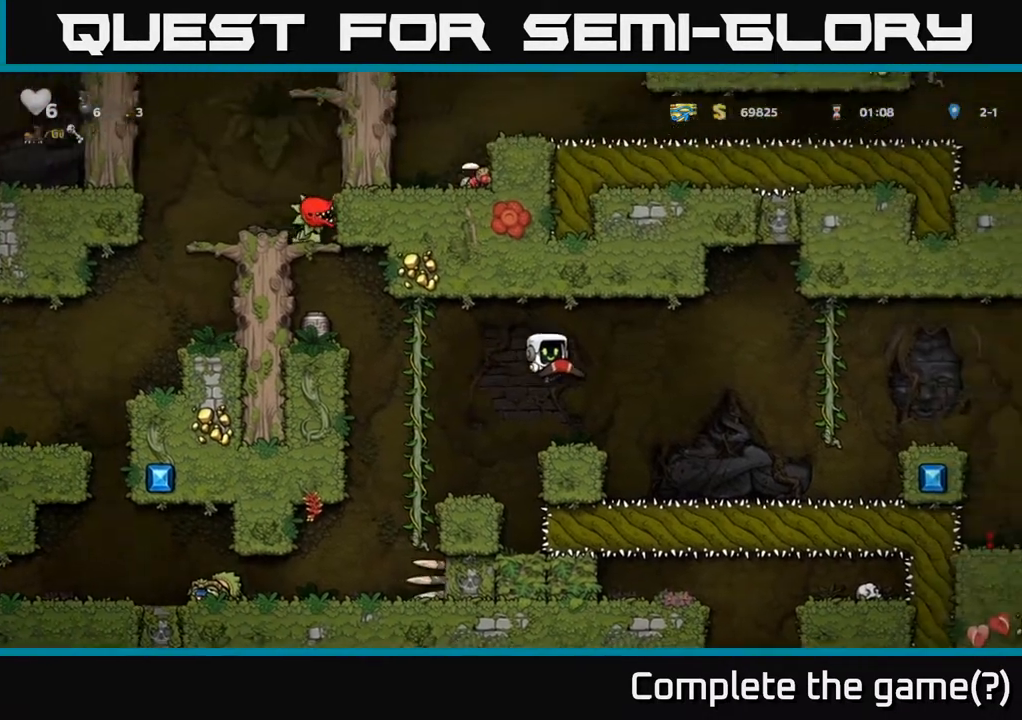
{"buttons": ["A", "DPAD_RIGHT"], "left_stick": "center", "events": [[400, "A", "down"]]}
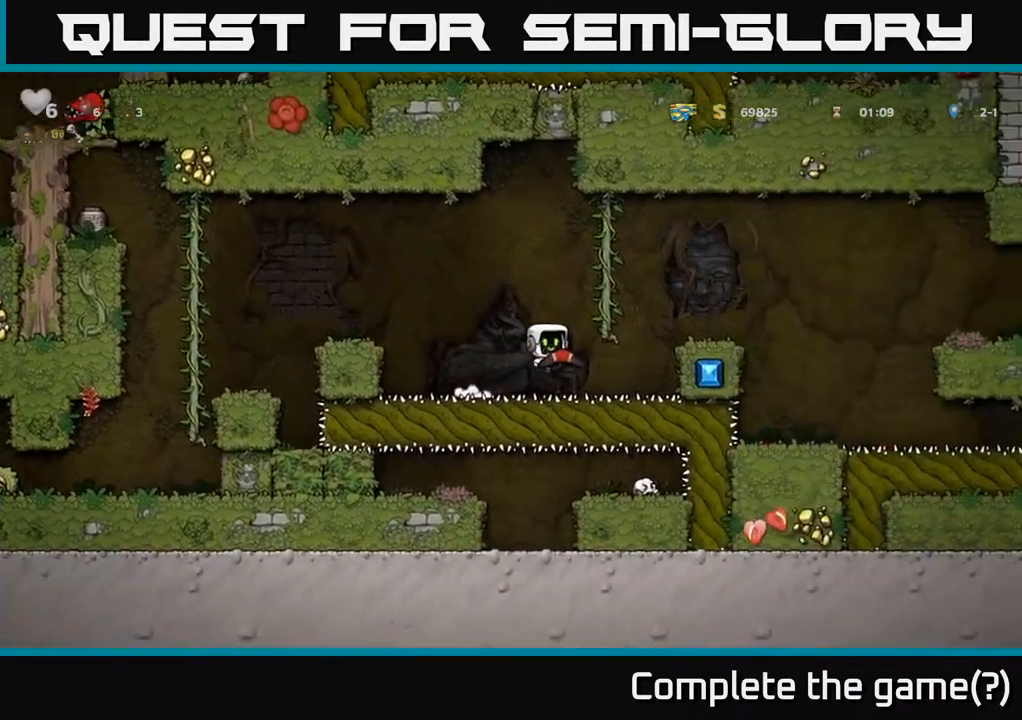
{"buttons": ["DPAD_RIGHT"], "left_stick": "center", "events": [[217, "A", "up"]]}
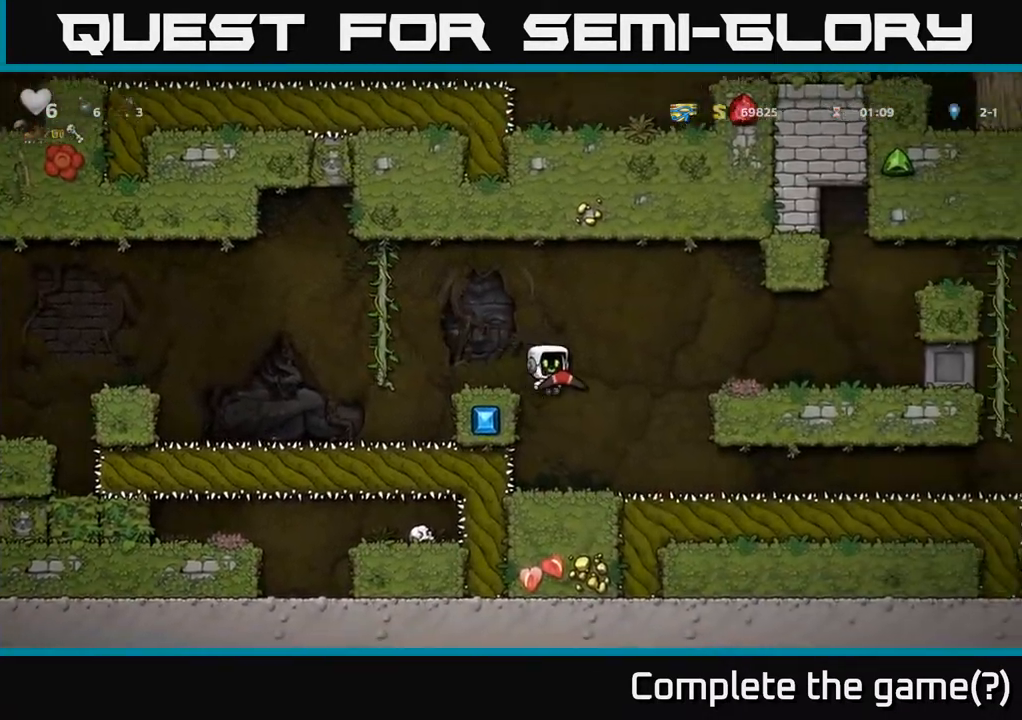
{"buttons": ["DPAD_RIGHT"], "left_stick": "center", "events": []}
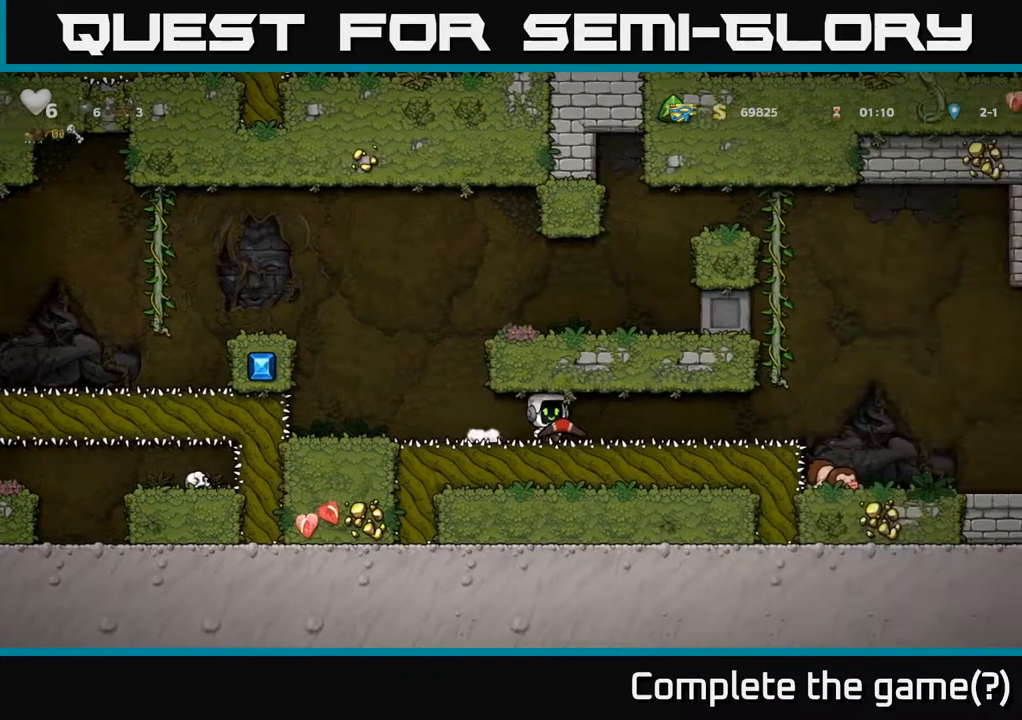
{"buttons": ["A", "DPAD_RIGHT"], "left_stick": "center", "events": [[467, "A", "down"]]}
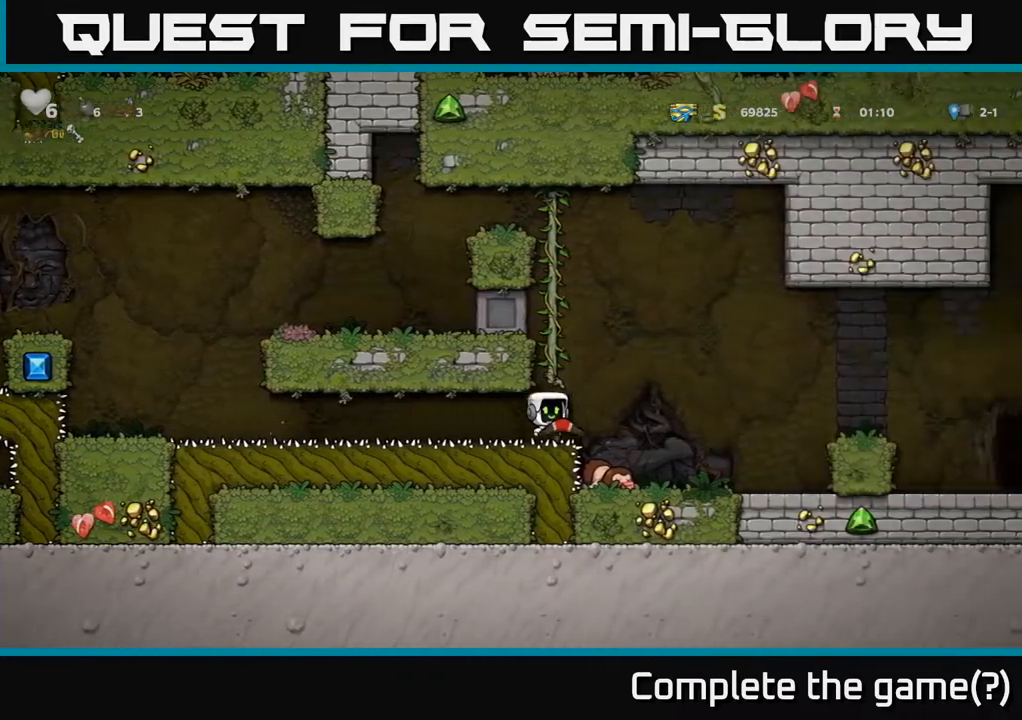
{"buttons": ["DPAD_UP"], "left_stick": "center", "events": [[17, "DPAD_RIGHT", "up"], [50, "DPAD_UP", "down"], [67, "DPAD_LEFT", "down"], [250, "A", "up"], [250, "DPAD_LEFT", "up"]]}
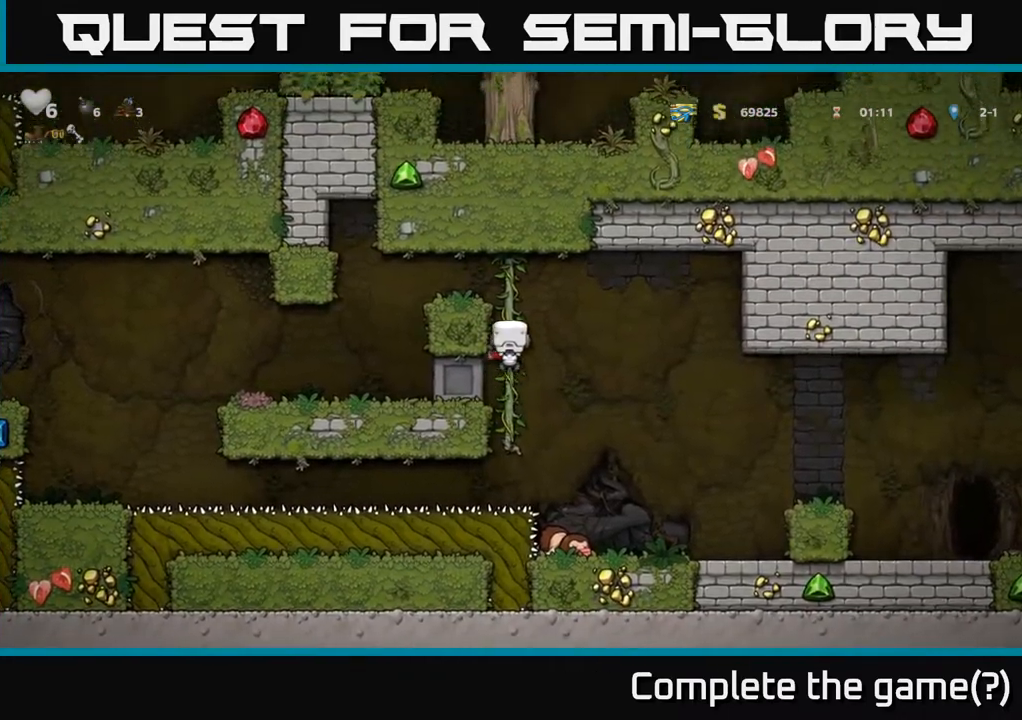
{"buttons": ["DPAD_UP"], "left_stick": "center", "events": [[67, "A", "down"], [167, "DPAD_LEFT", "down"], [183, "DPAD_UP", "up"], [233, "A", "up"], [267, "DPAD_LEFT", "up"], [417, "DPAD_UP", "down"]]}
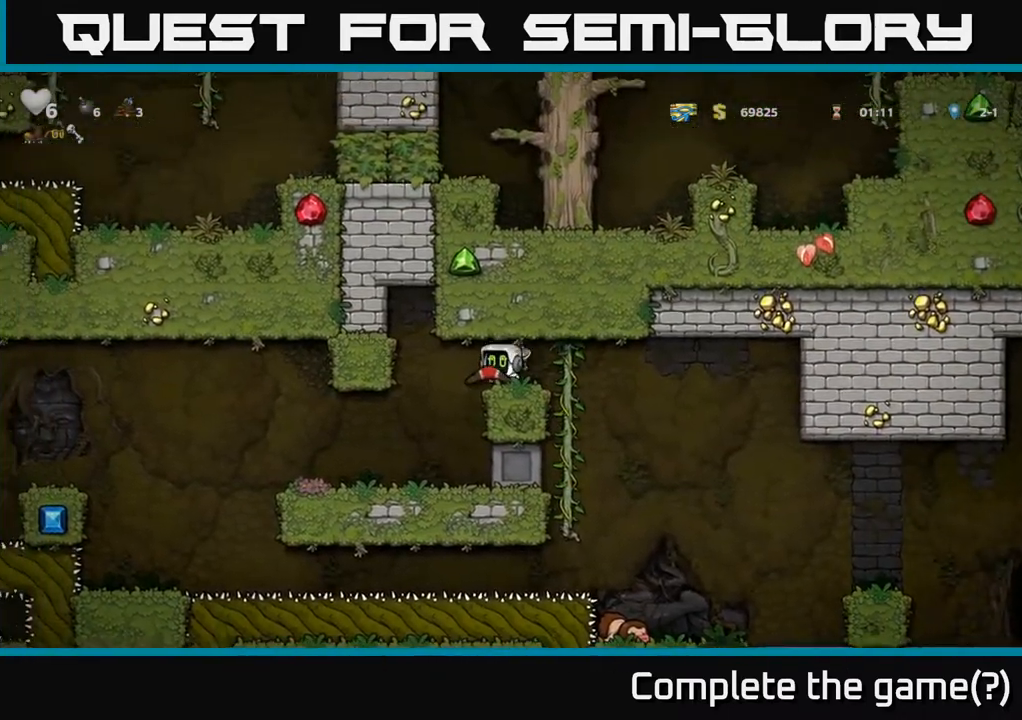
{"buttons": ["DPAD_UP"], "left_stick": "center", "events": []}
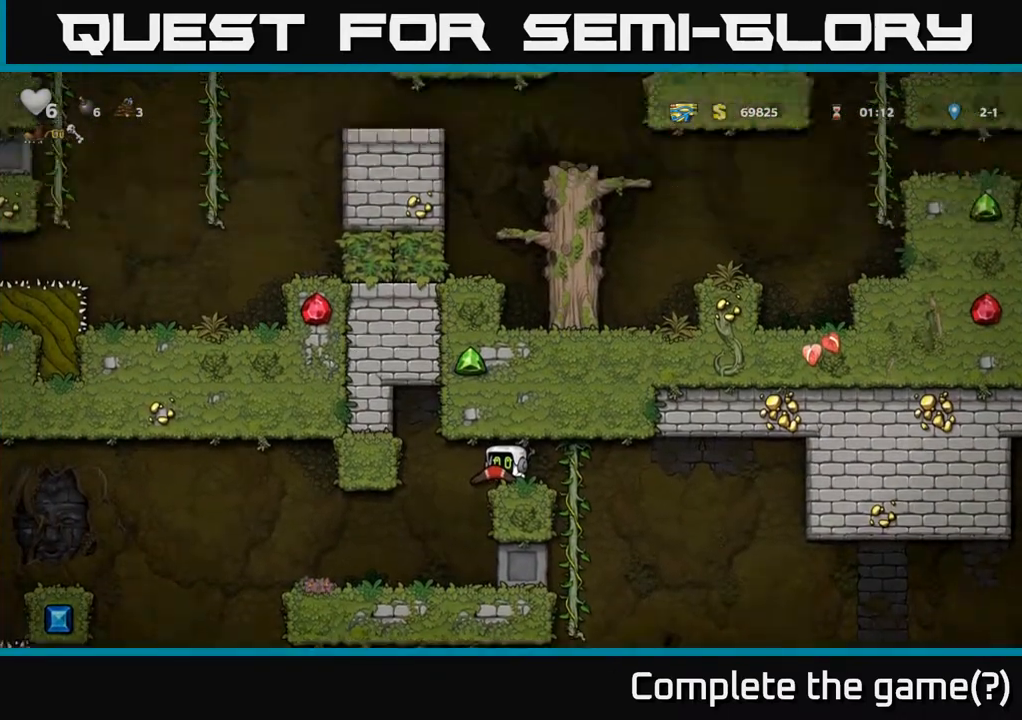
{"buttons": ["DPAD_UP"], "left_stick": "center", "events": []}
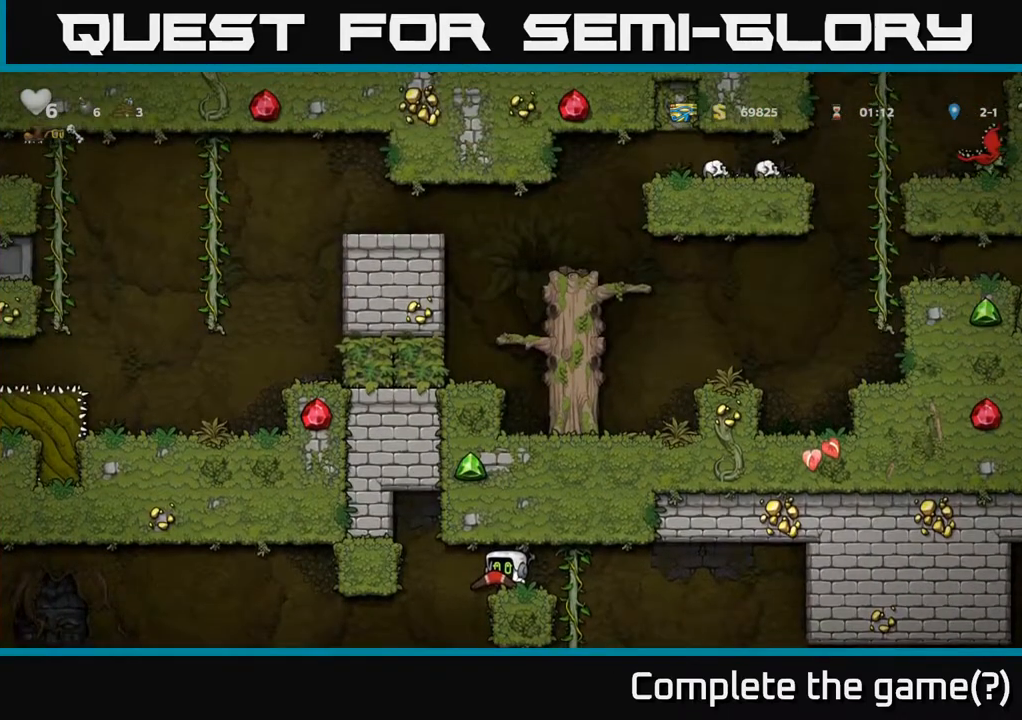
{"buttons": ["DPAD_RIGHT"], "left_stick": "center", "events": [[117, "DPAD_UP", "up"], [250, "DPAD_RIGHT", "down"]]}
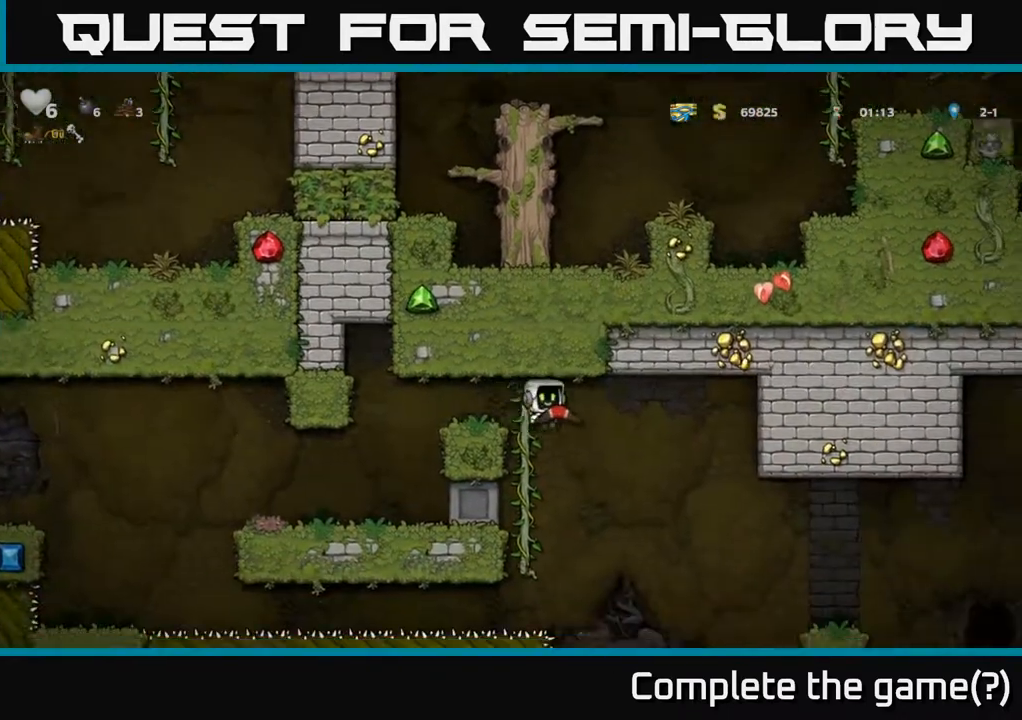
{"buttons": [], "left_stick": "center", "events": [[450, "DPAD_RIGHT", "up"]]}
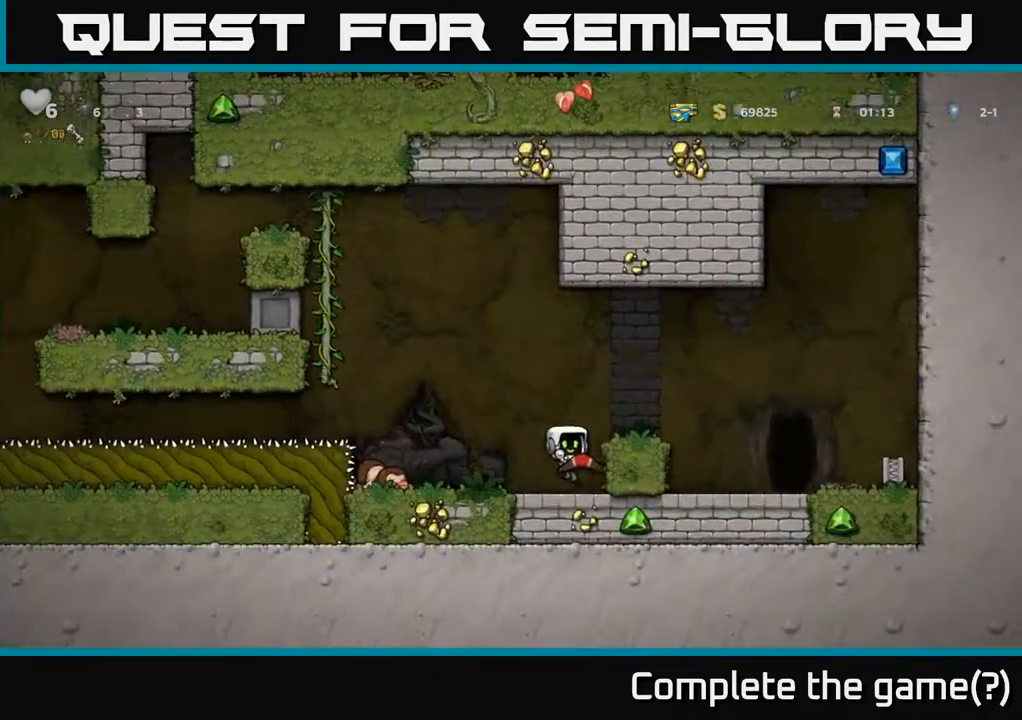
{"buttons": ["DPAD_RIGHT"], "left_stick": "center", "events": [[83, "A", "down"], [133, "DPAD_RIGHT", "down"], [317, "A", "up"]]}
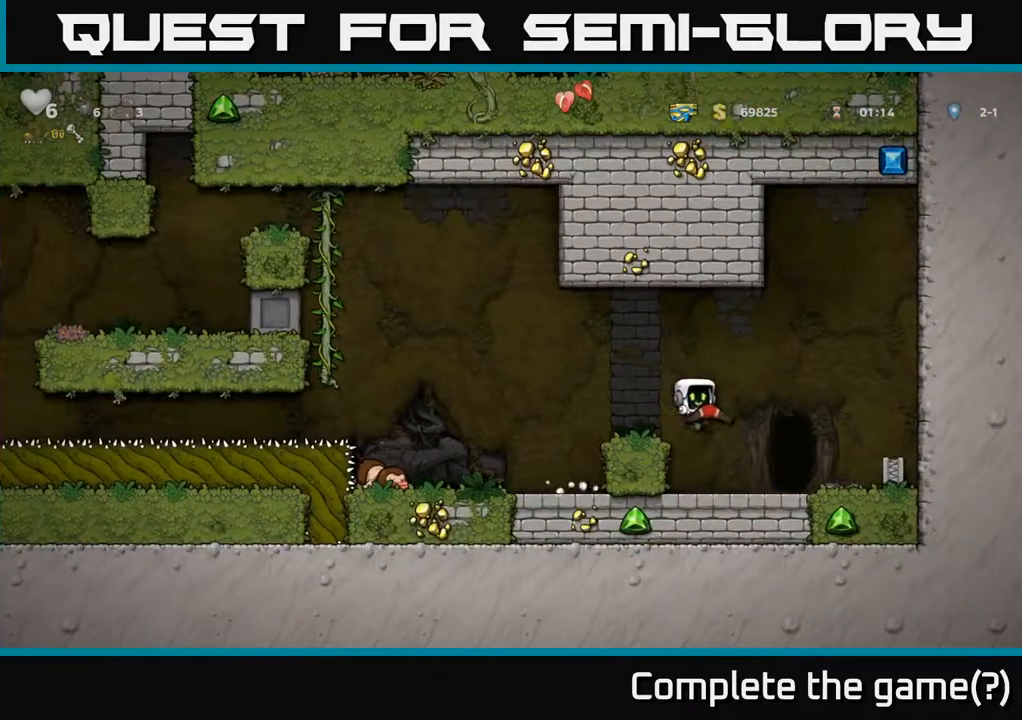
{"buttons": ["L2"], "left_stick": "center", "events": [[100, "DPAD_RIGHT", "up"], [250, "L2", "down"], [333, "L2", "up"], [433, "L2", "down"]]}
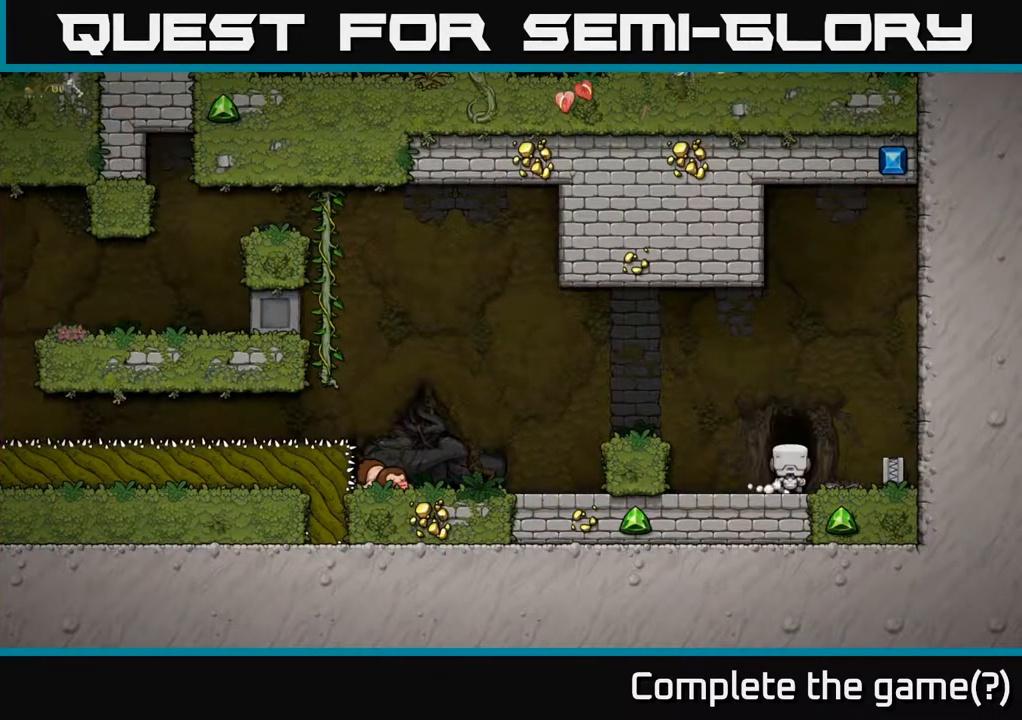
{"buttons": [], "left_stick": "center", "events": [[17, "L2", "up"]]}
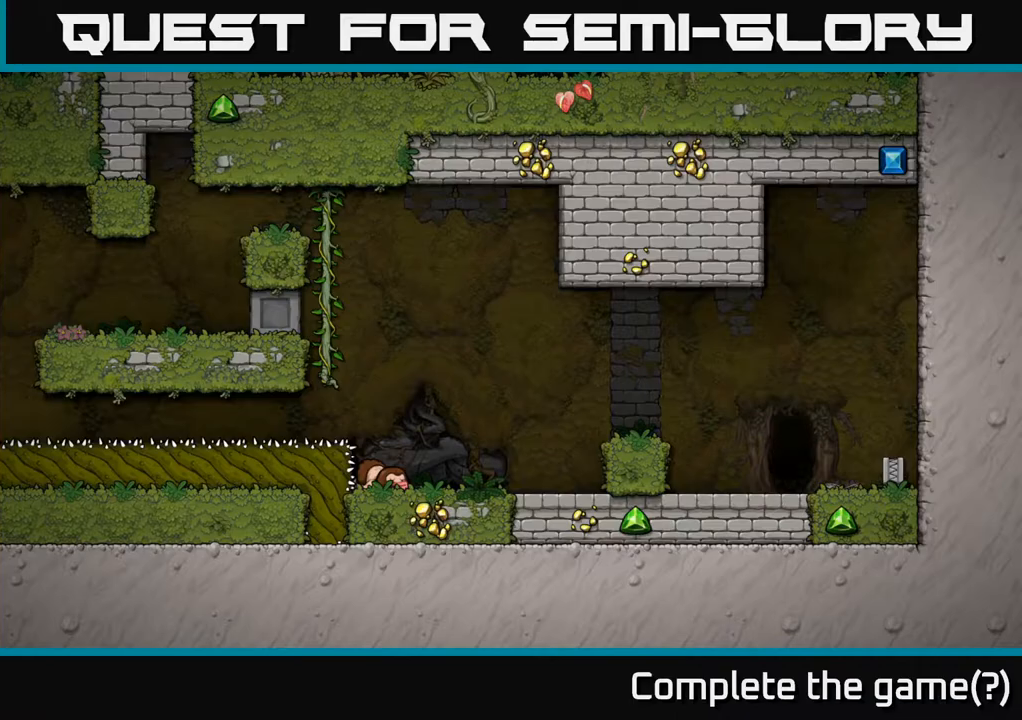
{"buttons": [], "left_stick": "center", "events": []}
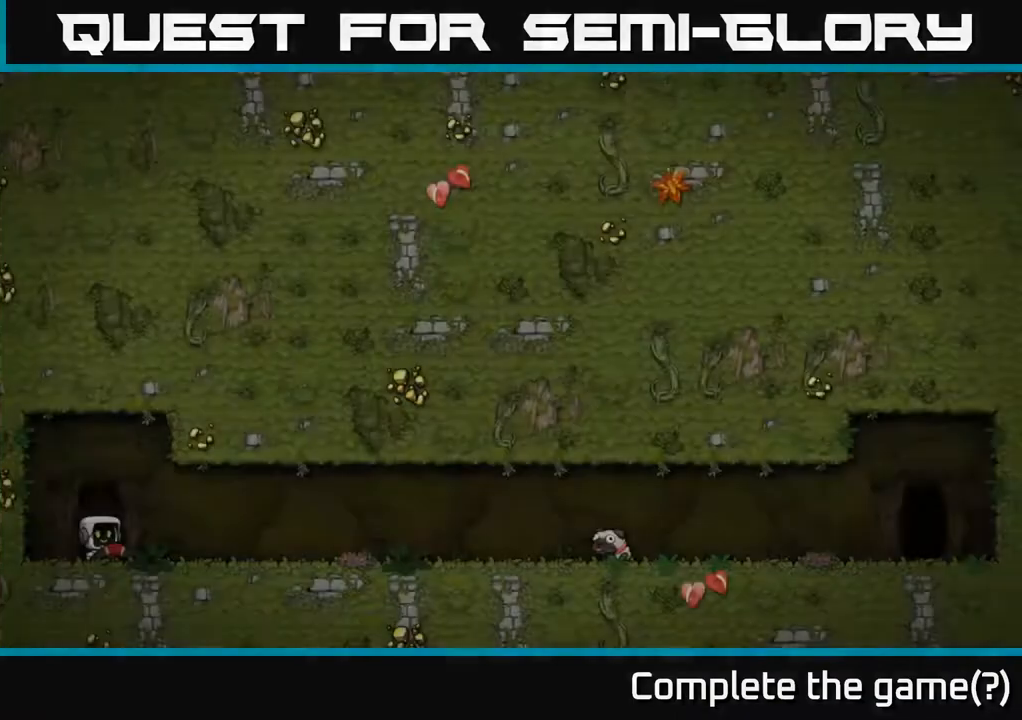
{"buttons": [], "left_stick": "center", "events": []}
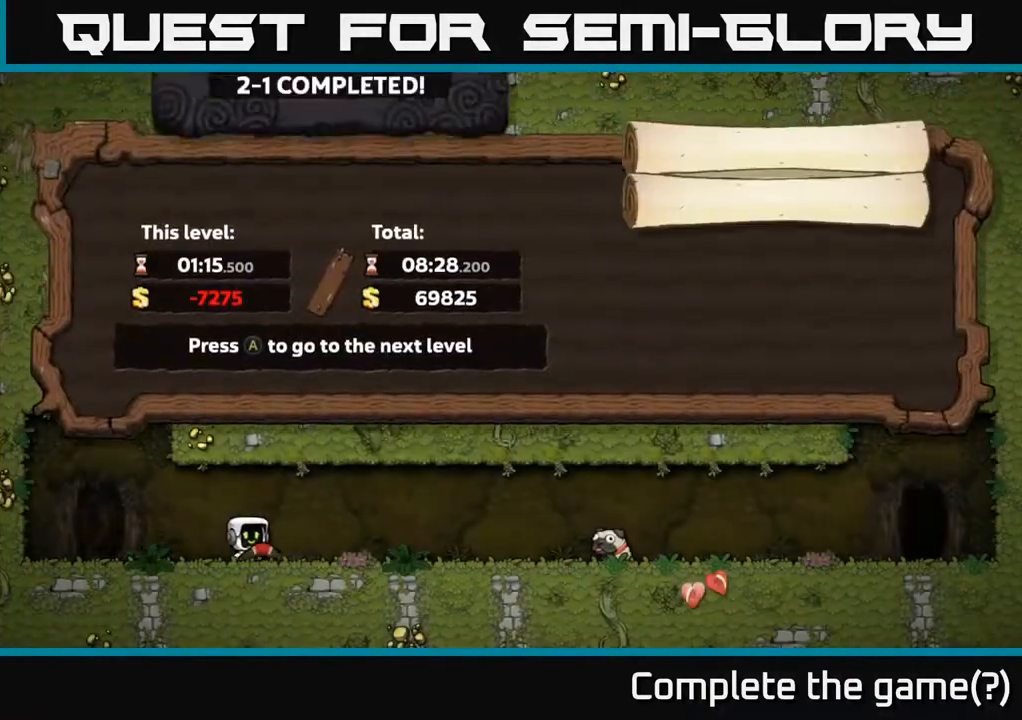
{"buttons": [], "left_stick": "center", "events": []}
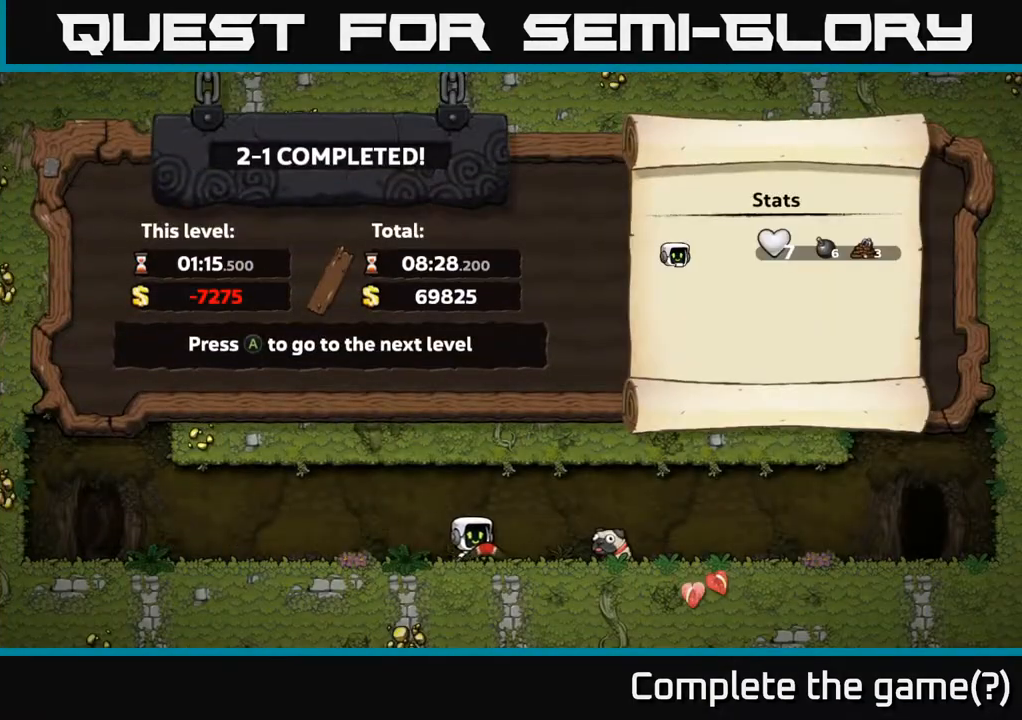
{"buttons": [], "left_stick": "center", "events": []}
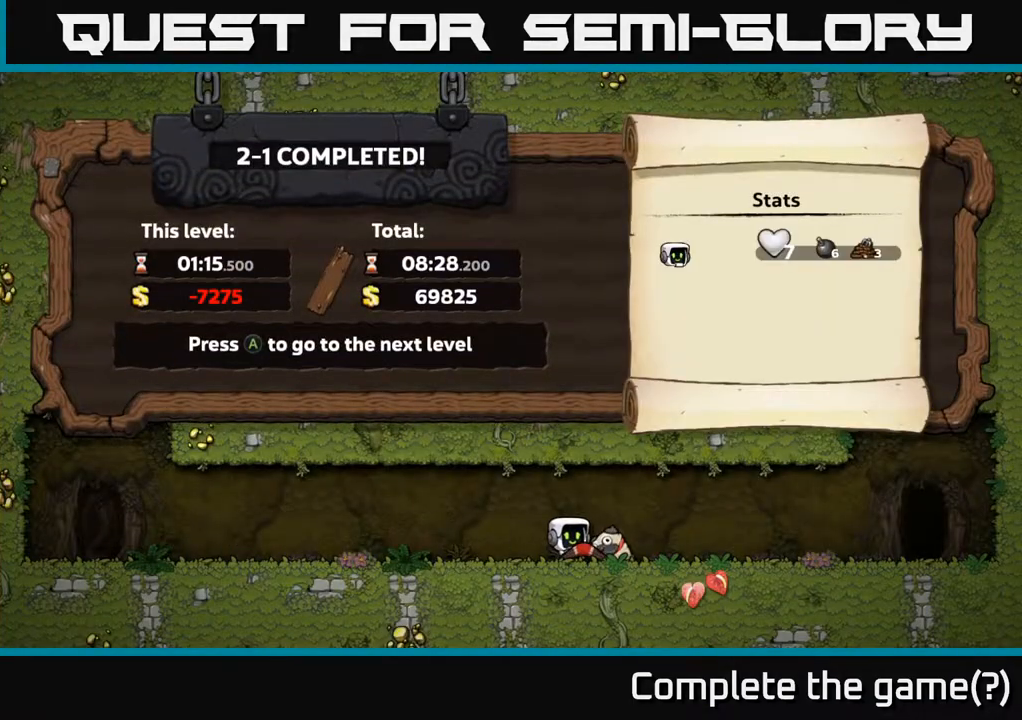
{"buttons": ["A"], "left_stick": "center", "events": [[400, "A", "down"]]}
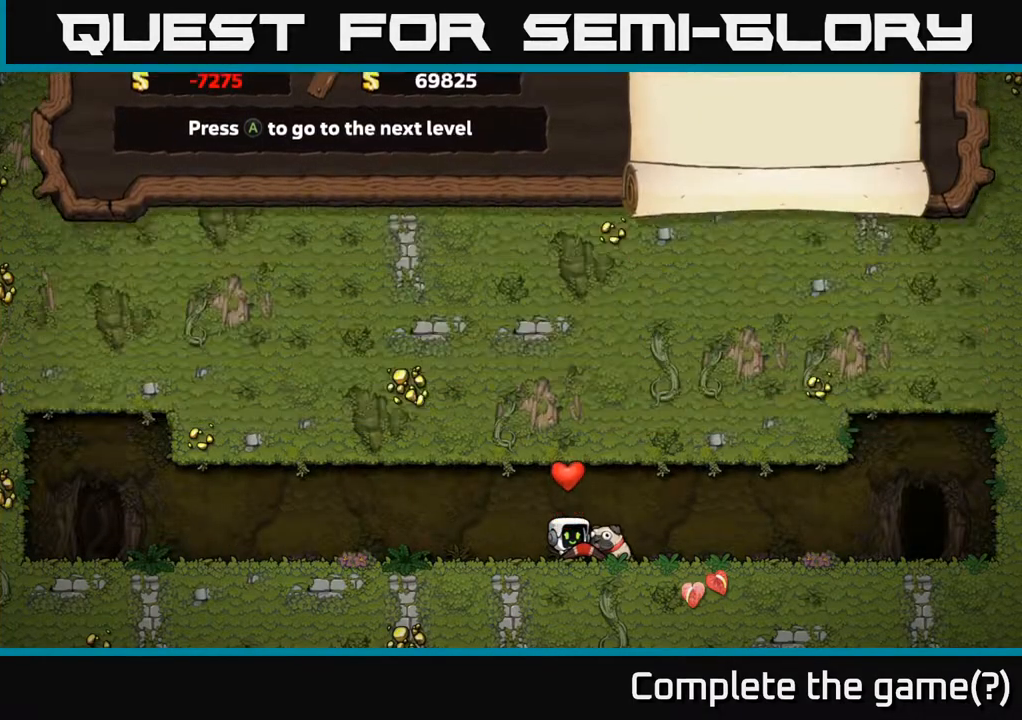
{"buttons": [], "left_stick": "center", "events": [[67, "A", "up"]]}
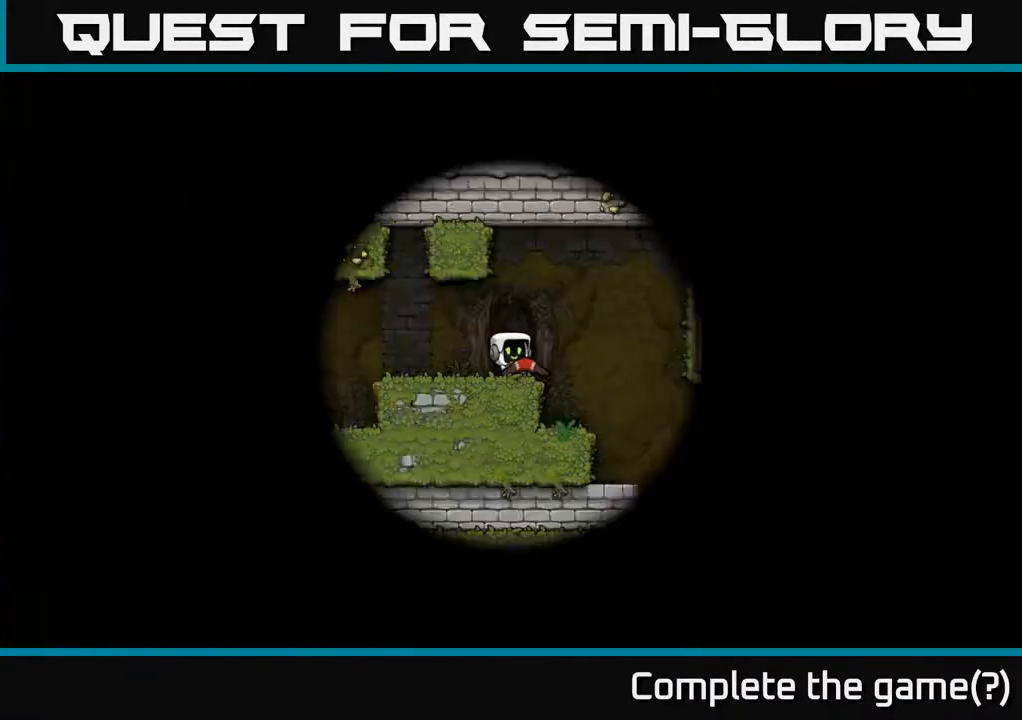
{"buttons": [], "left_stick": "center", "events": []}
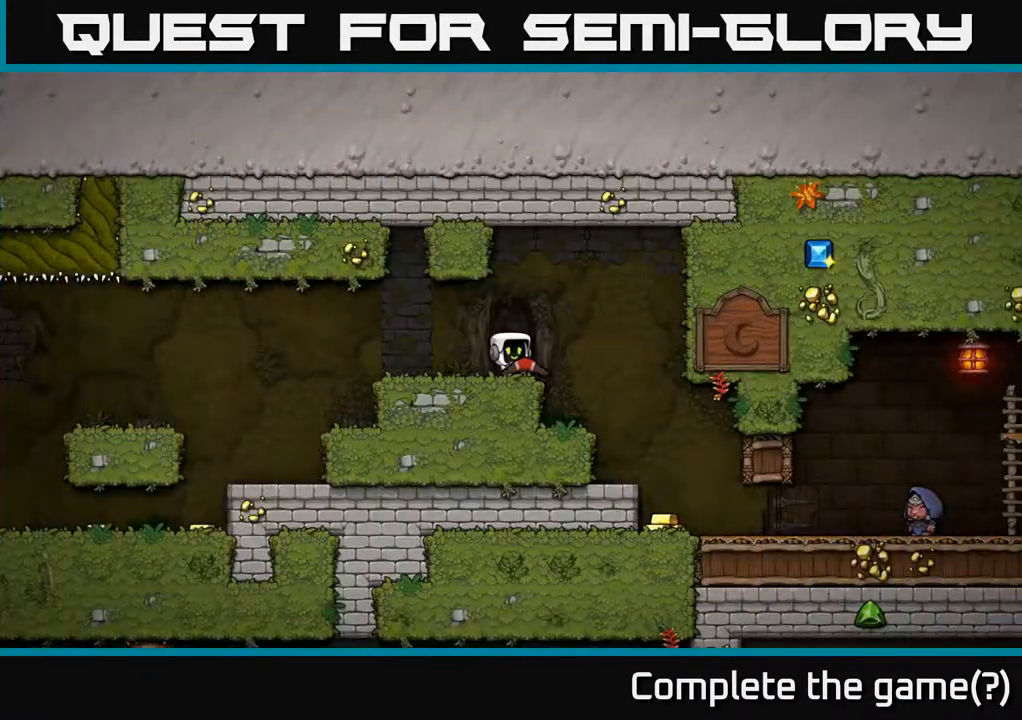
{"buttons": [], "left_stick": "center", "events": [[167, "DPAD_RIGHT", "down"], [483, "DPAD_RIGHT", "up"]]}
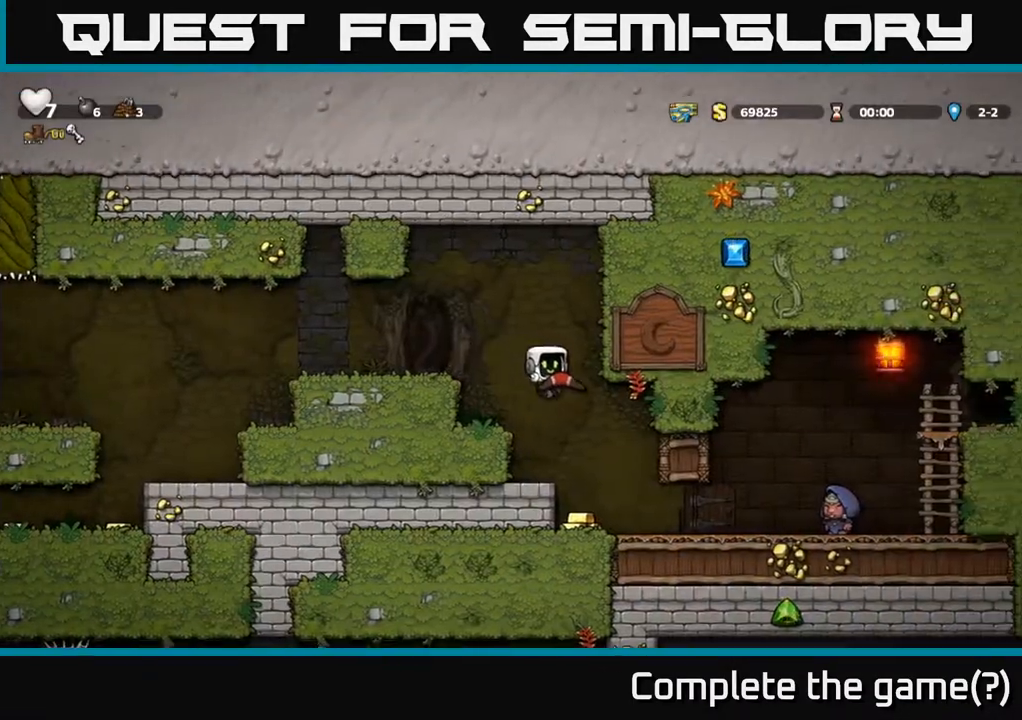
{"buttons": ["DPAD_RIGHT"], "left_stick": "center", "events": [[250, "DPAD_RIGHT", "down"]]}
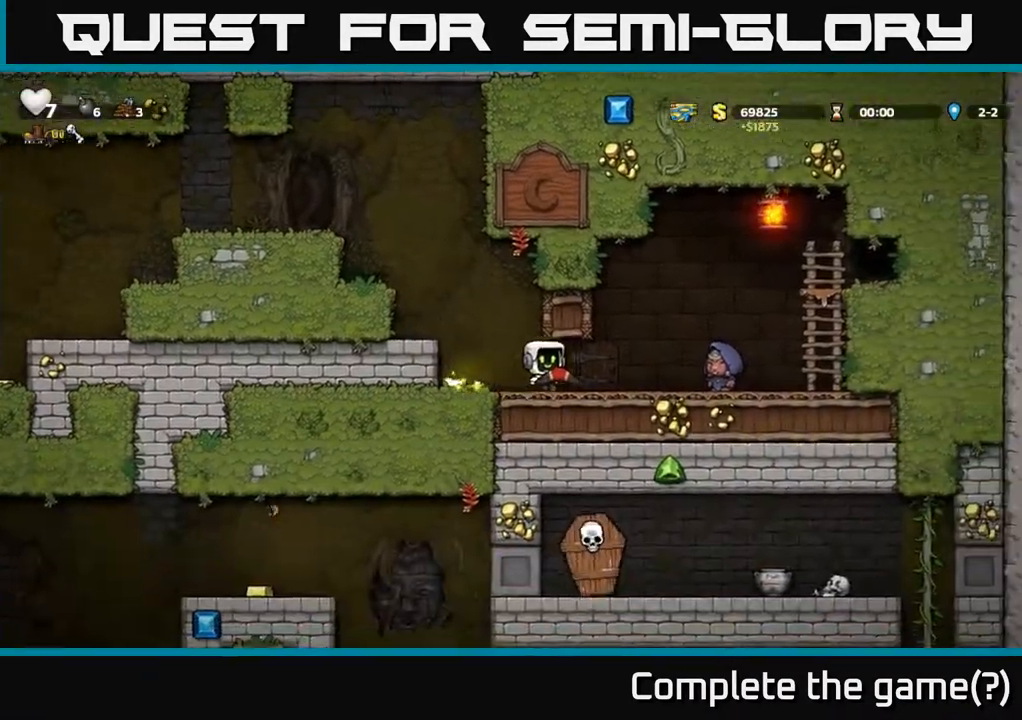
{"buttons": ["DPAD_LEFT"], "left_stick": "center", "events": [[383, "DPAD_RIGHT", "up"], [417, "DPAD_LEFT", "down"]]}
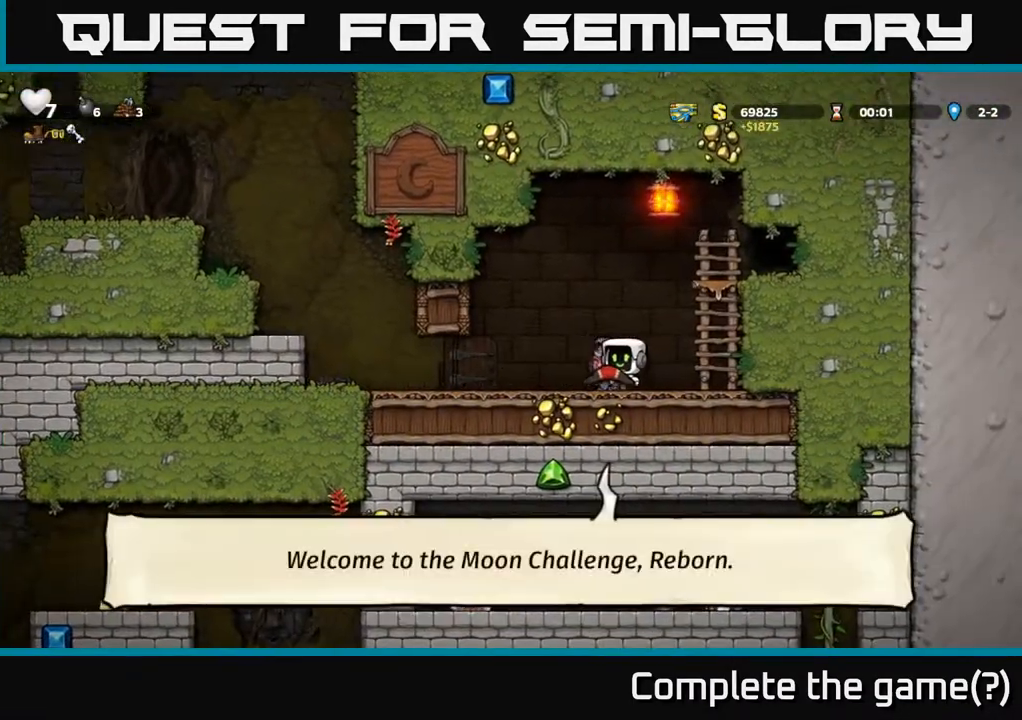
{"buttons": ["DPAD_LEFT"], "left_stick": "center", "events": []}
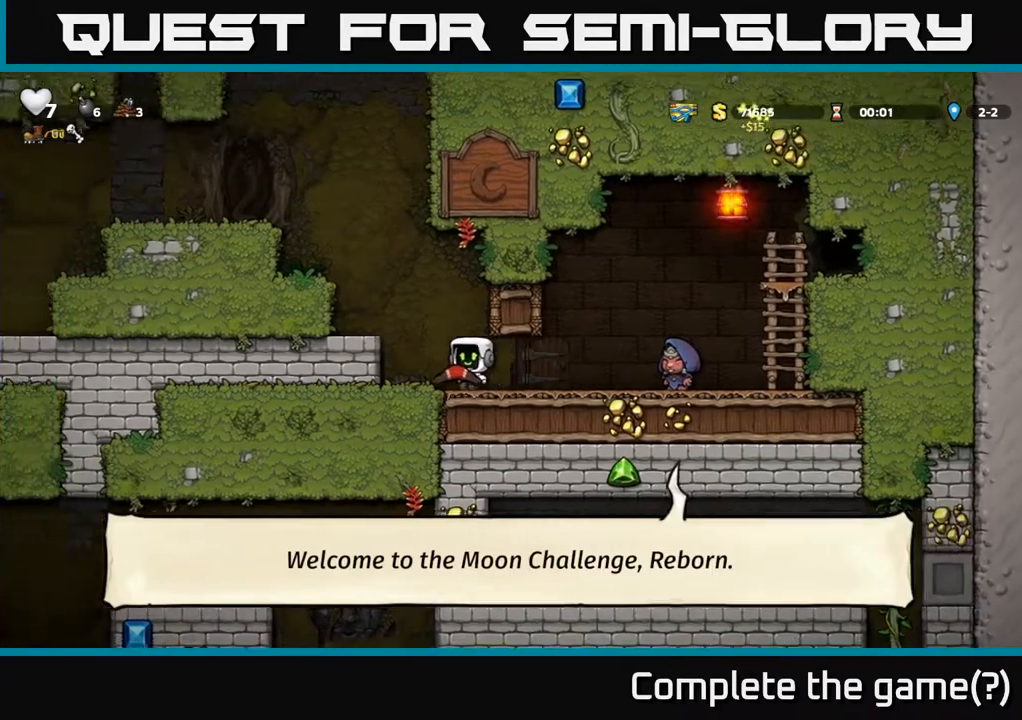
{"buttons": ["A", "DPAD_LEFT"], "left_stick": "center", "events": [[33, "A", "down"], [233, "A", "up"], [367, "A", "down"]]}
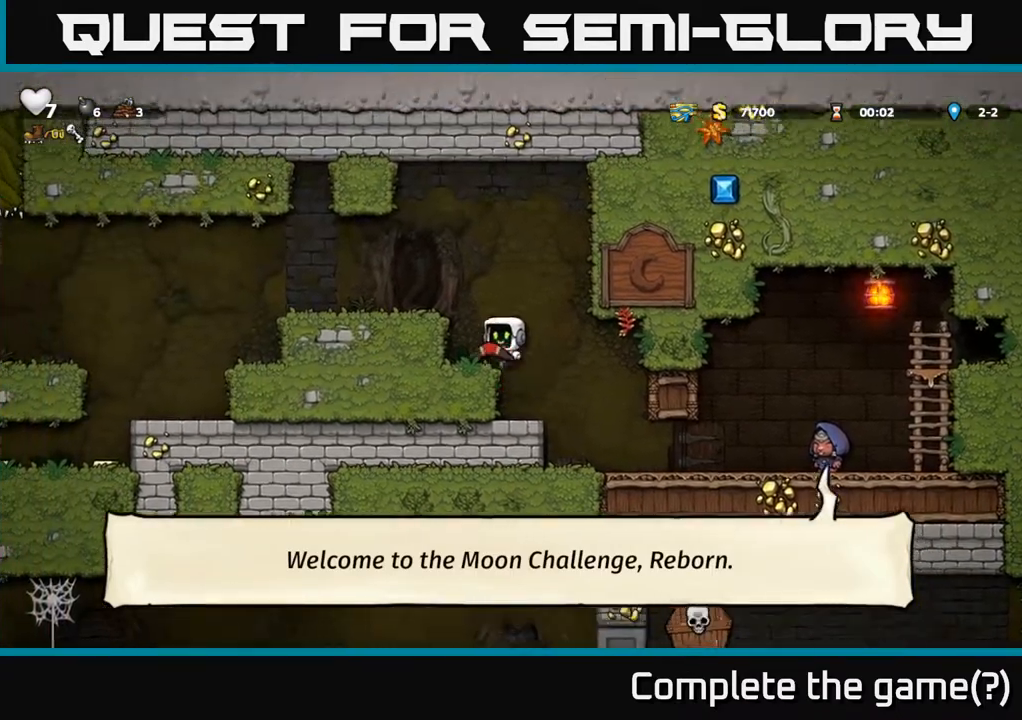
{"buttons": ["DPAD_LEFT"], "left_stick": "center", "events": [[33, "A", "up"], [167, "A", "down"], [333, "A", "up"]]}